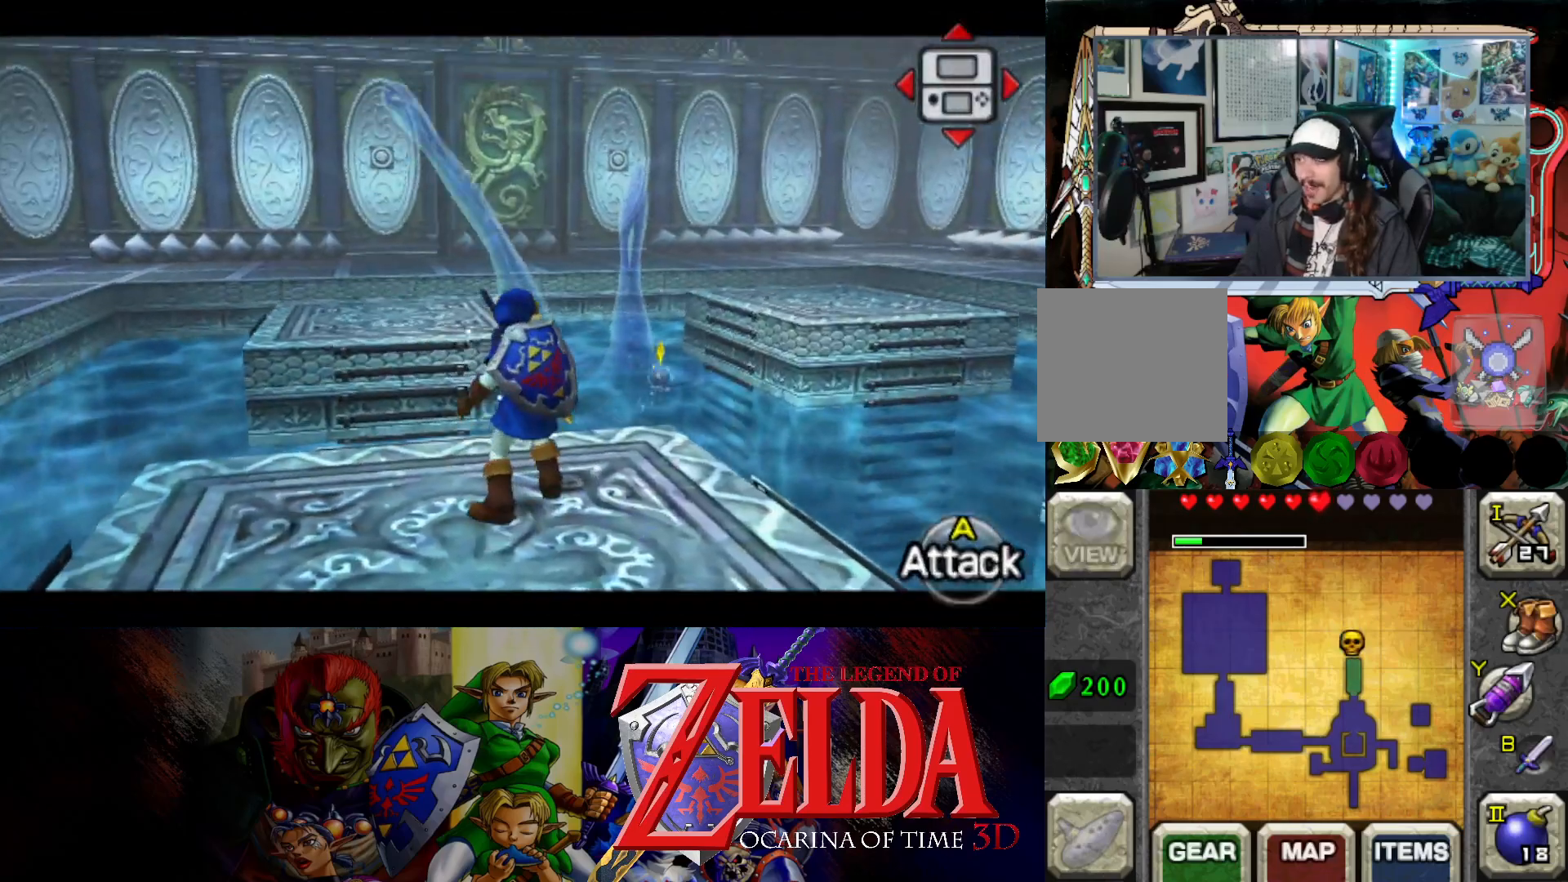
Gameplay with a controller (Xbox layout); each line is a JSON object with the inputs held at the frame after it. "events" lists button and stick changes between this image and that frame as [ms after this image, input, new state], when the widget could be followed in between. Not read: L2 R2.
{"buttons": ["L1"], "left_stick": "center", "right_stick": "center", "events": [[50, "L1", "up"], [383, "L1", "down"]]}
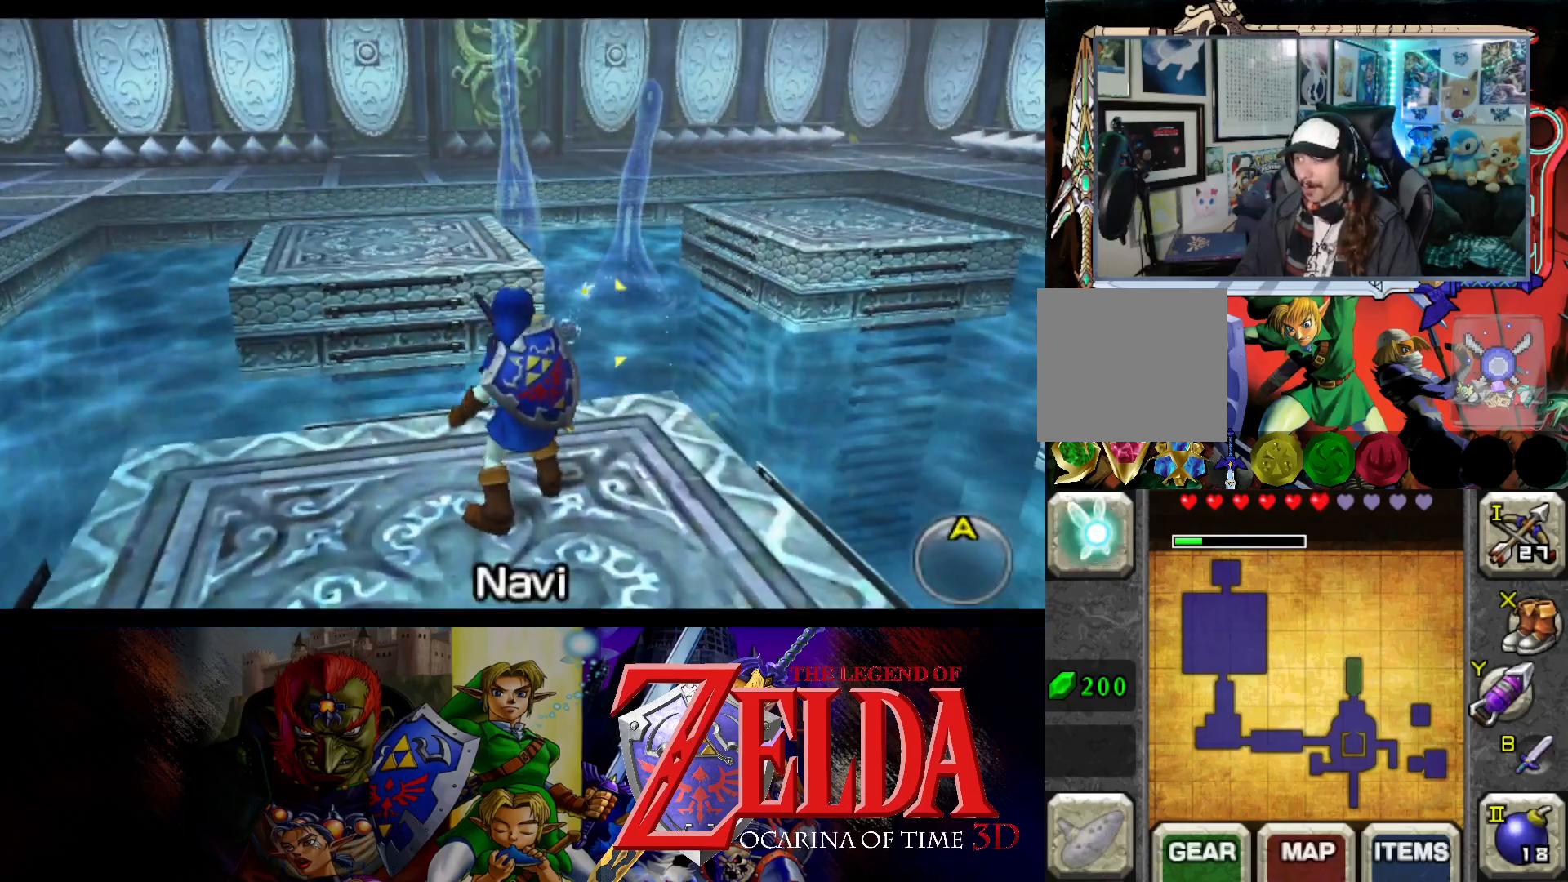
{"buttons": ["X", "L1"], "left_stick": "center", "right_stick": "center", "events": [[350, "left_stick", "right"], [483, "X", "down"], [500, "left_stick", "center"]]}
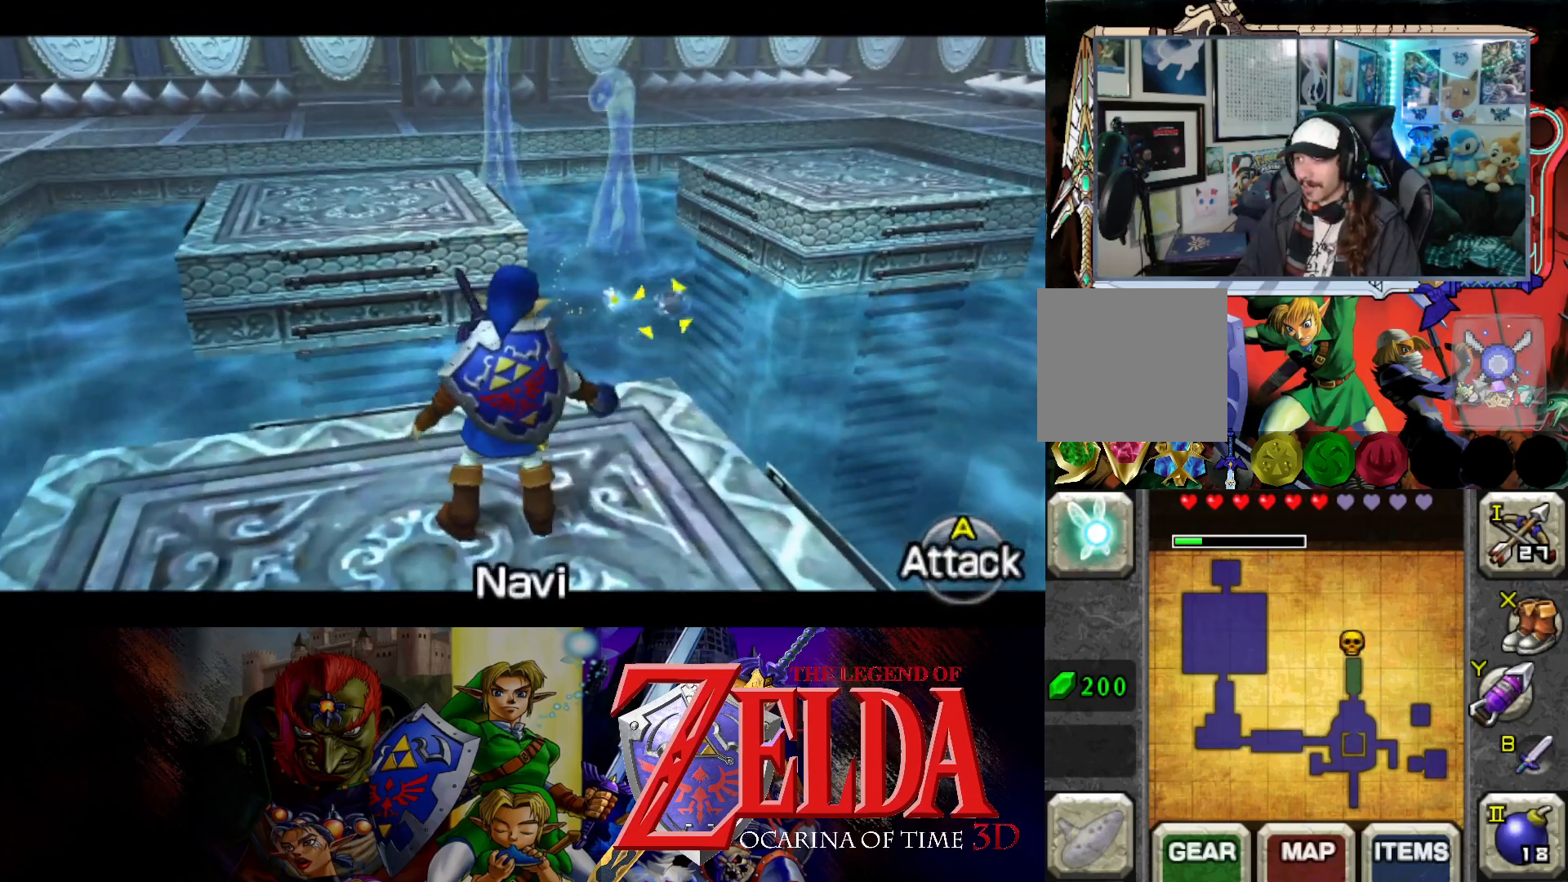
{"buttons": ["L1"], "left_stick": "center", "right_stick": "center", "events": [[100, "X", "up"]]}
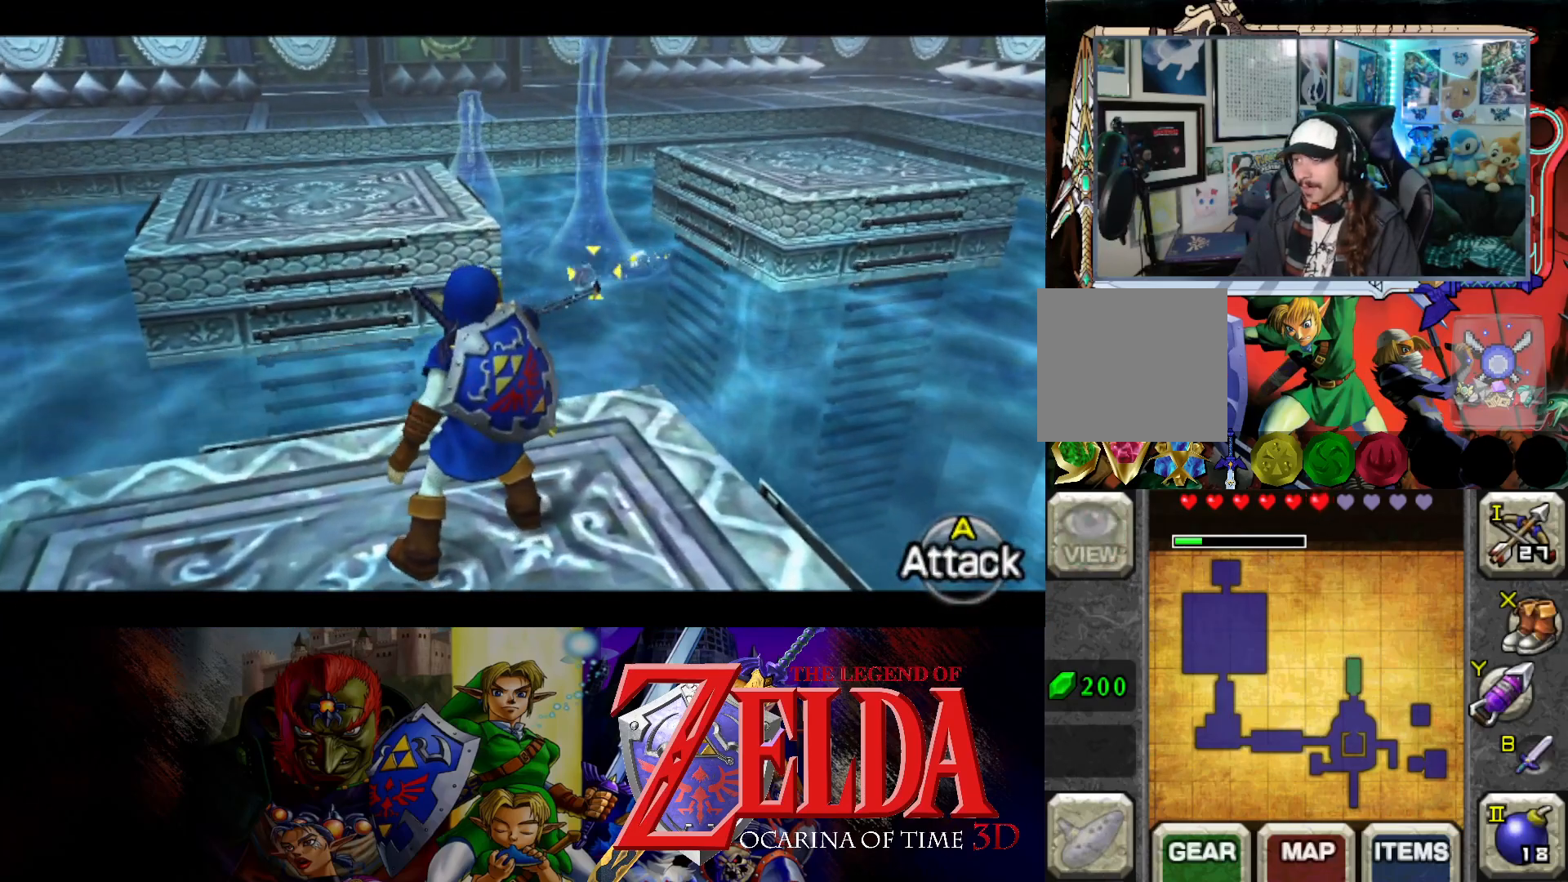
{"buttons": ["L1"], "left_stick": "center", "right_stick": "center", "events": []}
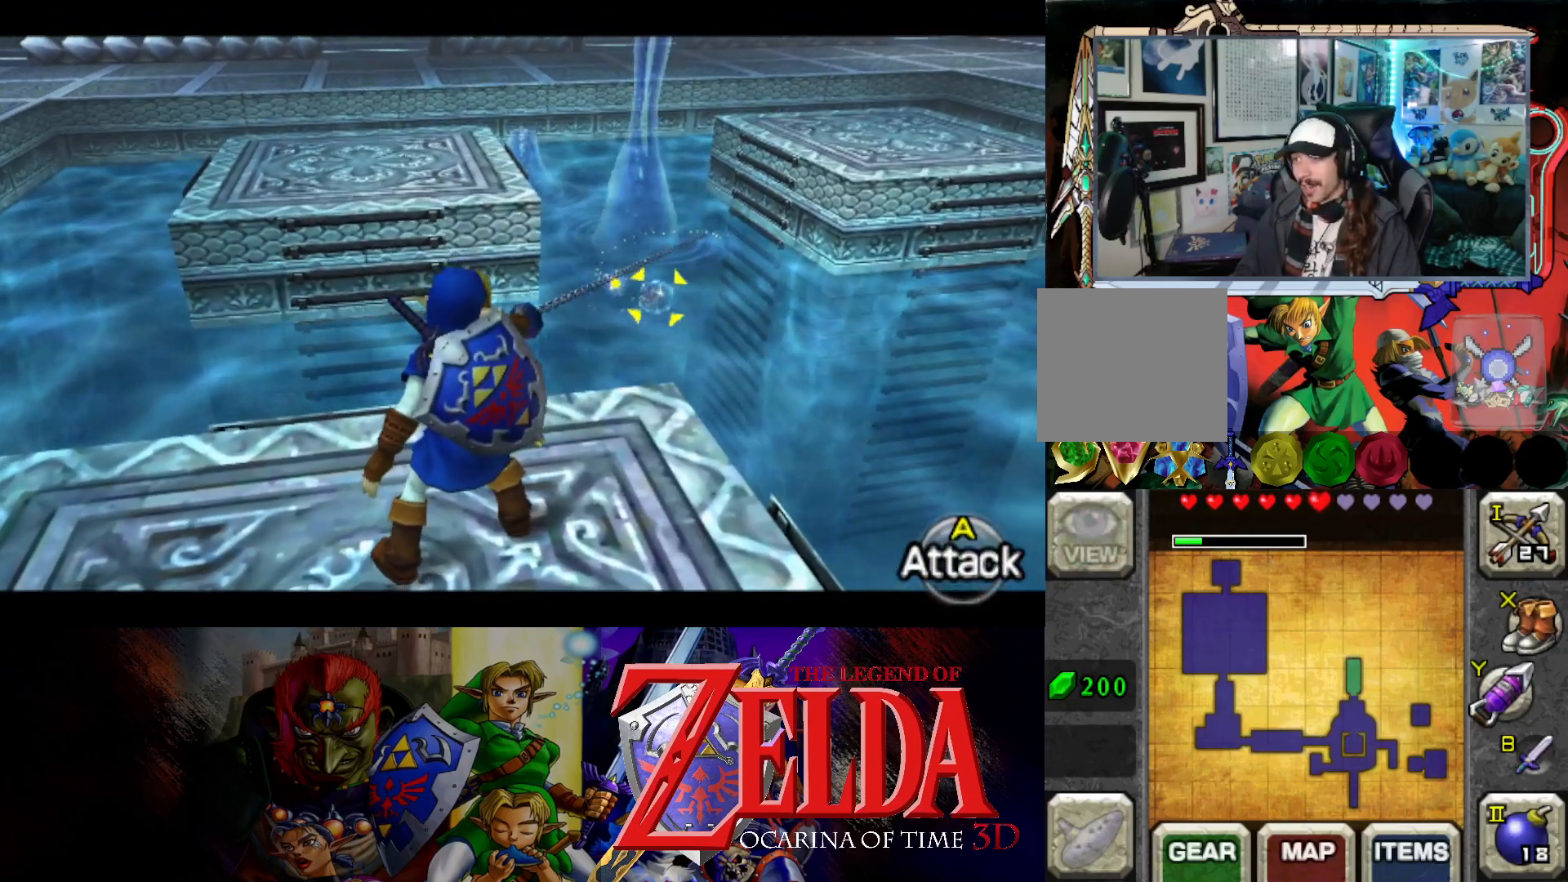
{"buttons": ["X", "L1"], "left_stick": "center", "right_stick": "center", "events": [[183, "left_stick", "right"], [367, "left_stick", "center"], [500, "X", "down"]]}
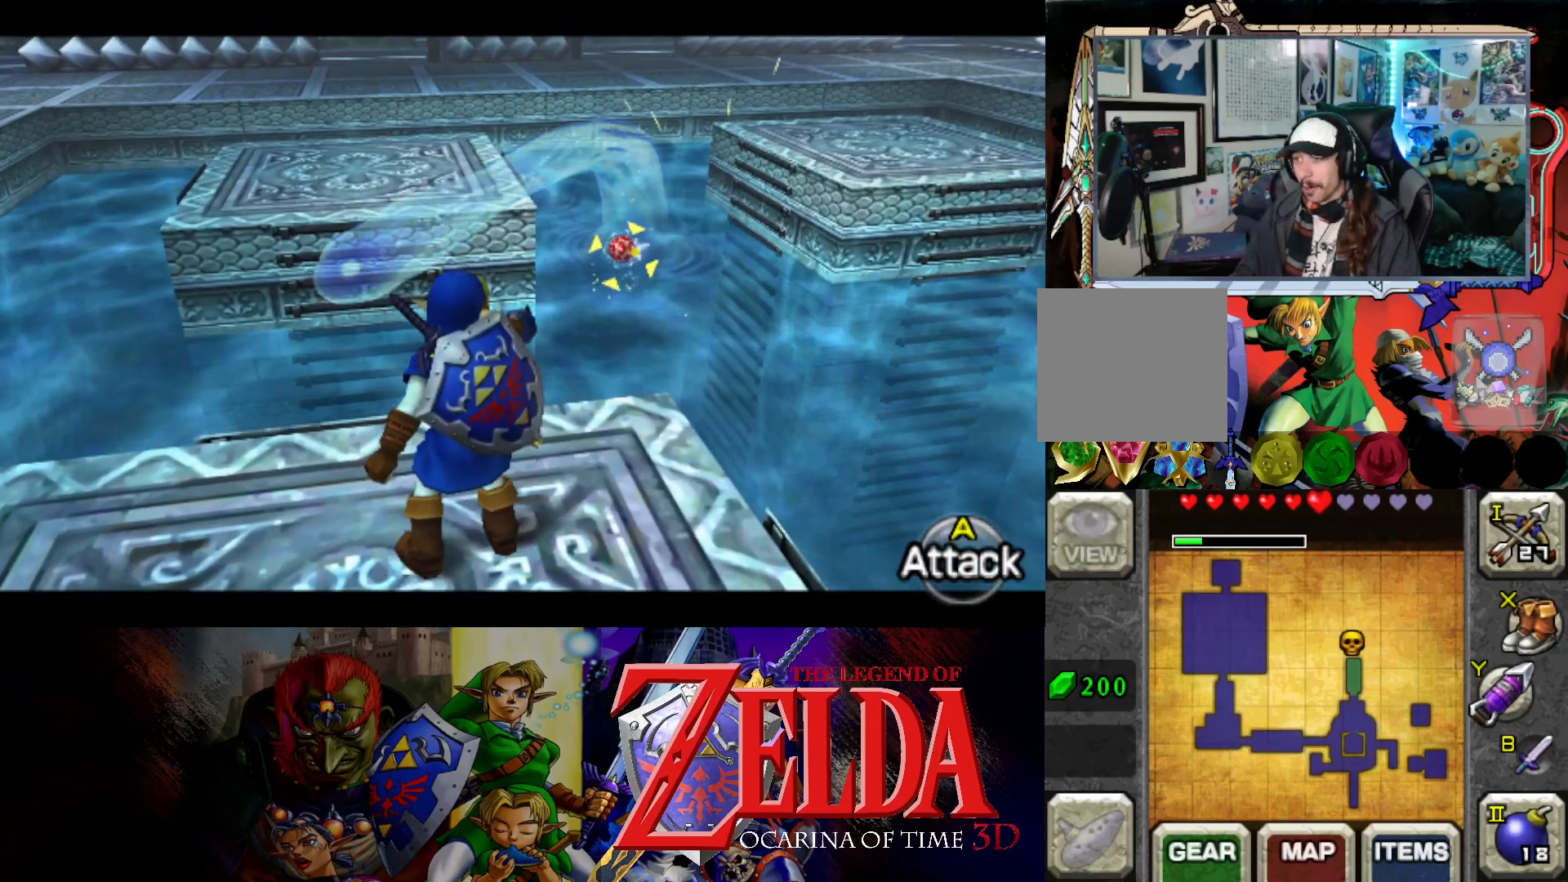
{"buttons": ["L1"], "left_stick": "down-right", "right_stick": "center", "events": [[150, "X", "up"], [300, "left_stick", "down-right"]]}
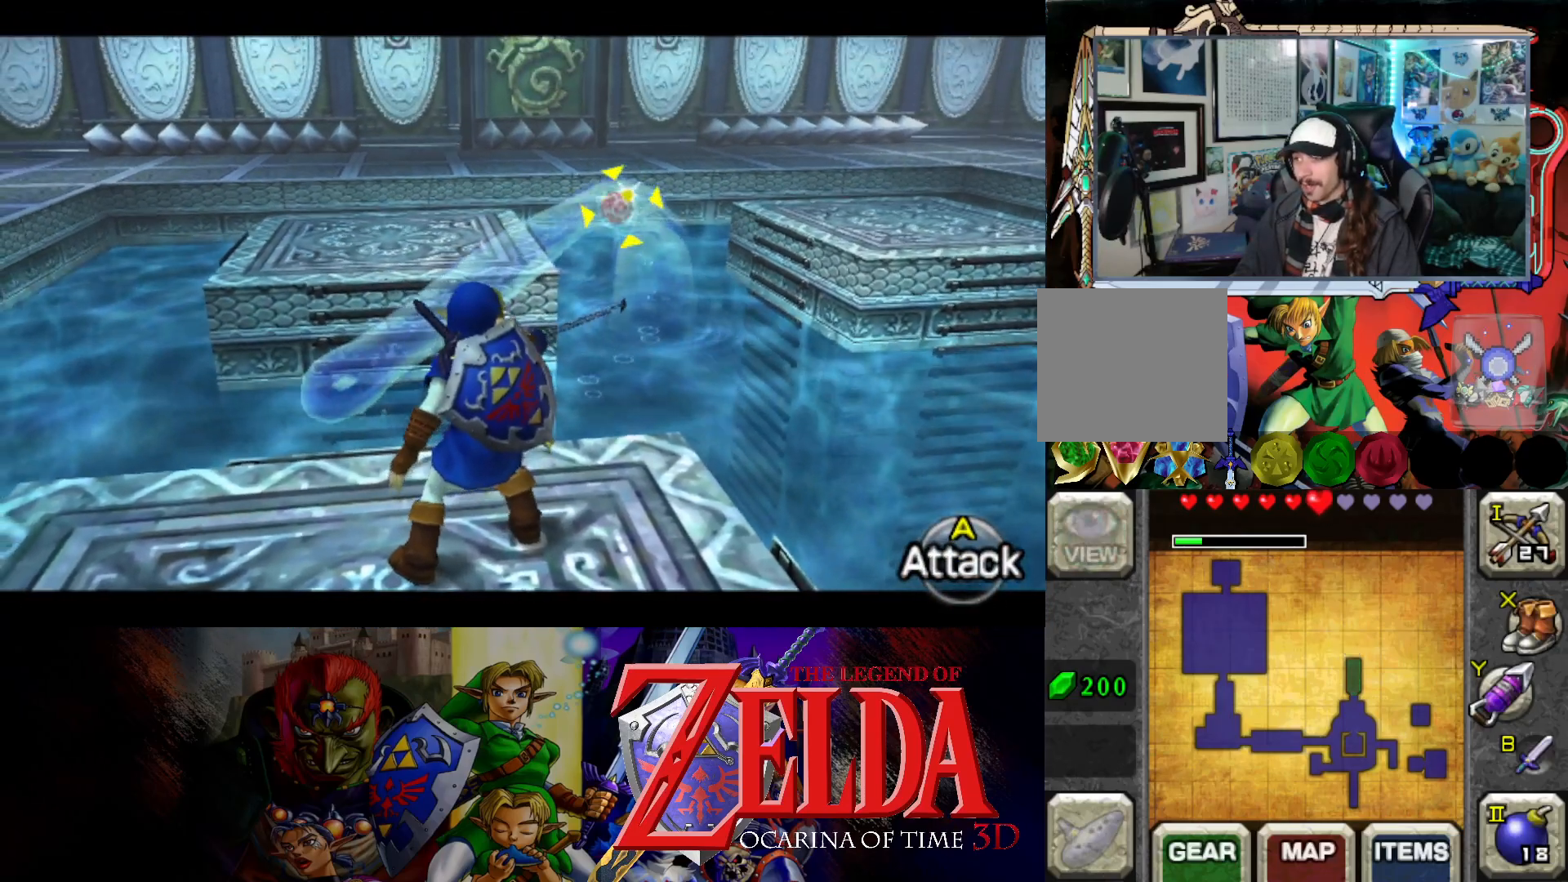
{"buttons": ["L1"], "left_stick": "down-right", "right_stick": "center", "events": []}
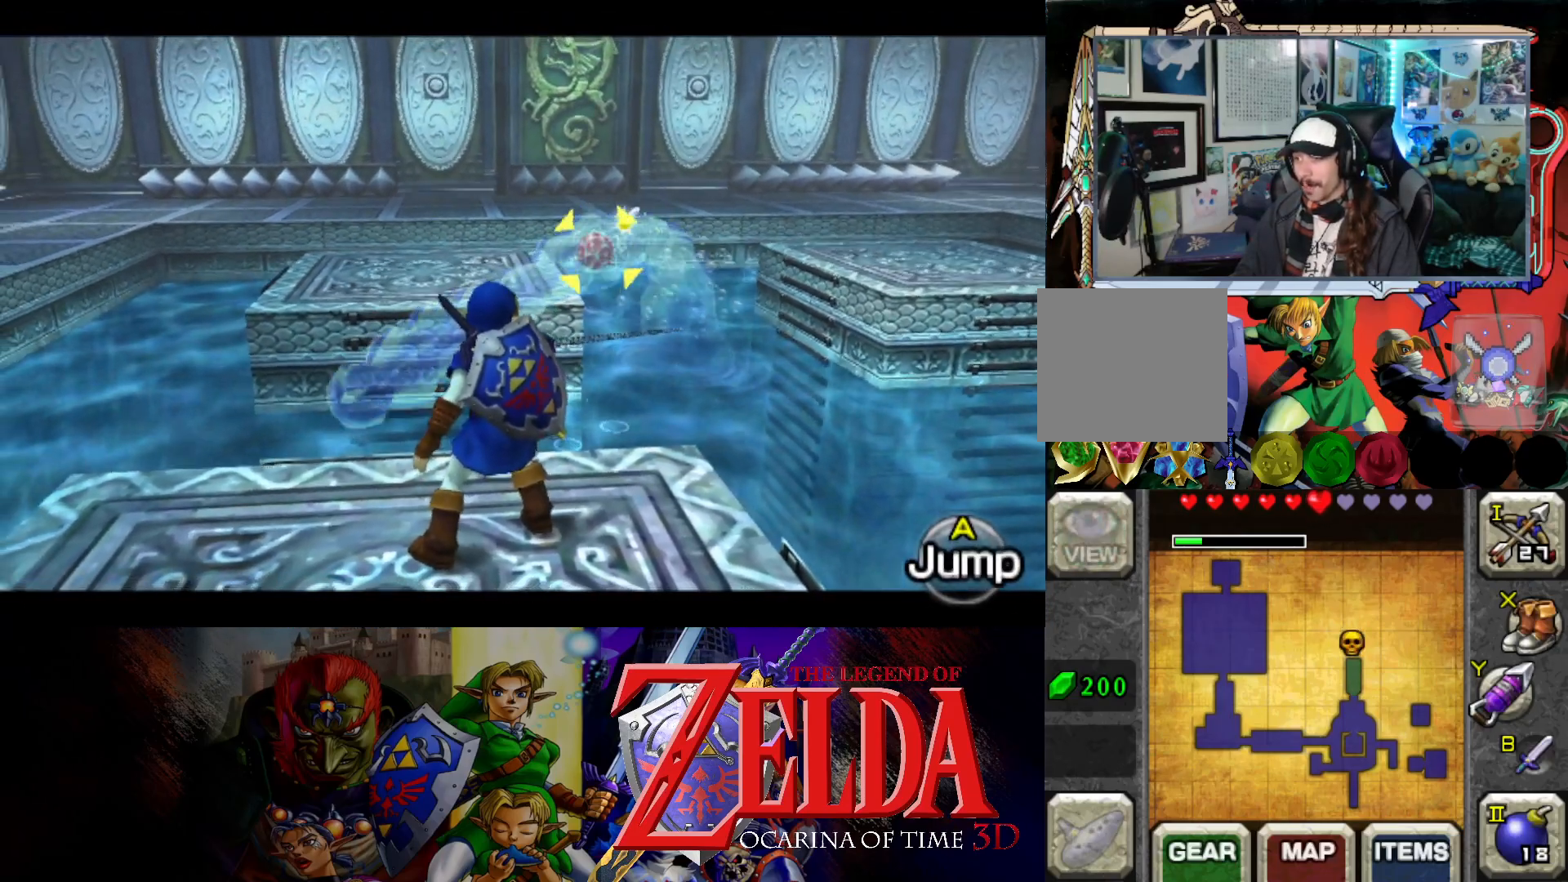
{"buttons": ["L1"], "left_stick": "down-right", "right_stick": "center", "events": []}
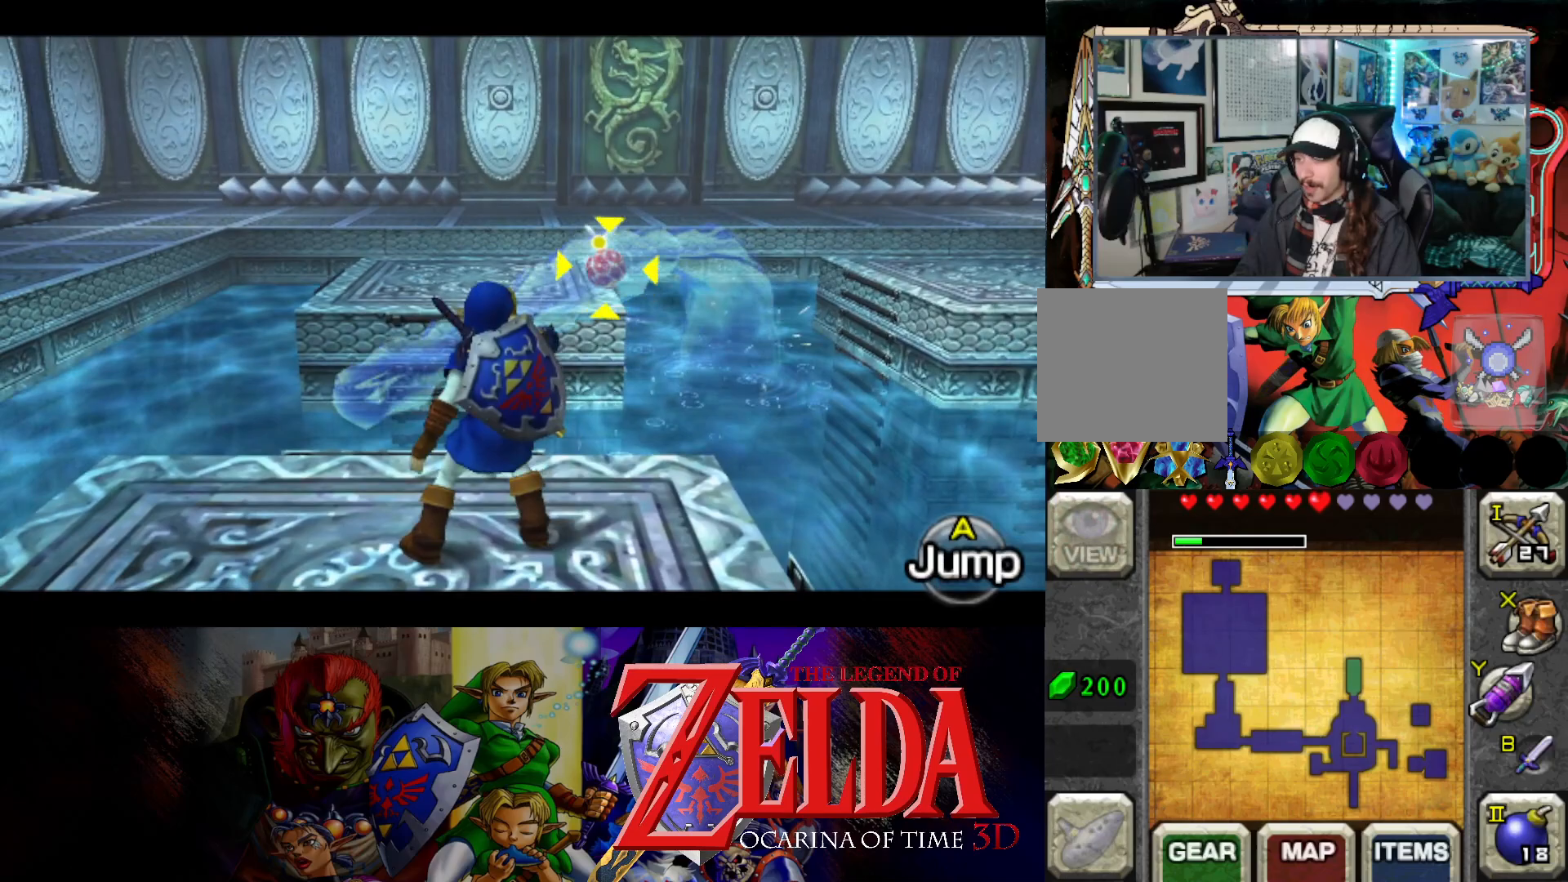
{"buttons": ["L1"], "left_stick": "center", "right_stick": "center", "events": [[333, "X", "down"], [433, "X", "up"], [433, "left_stick", "center"]]}
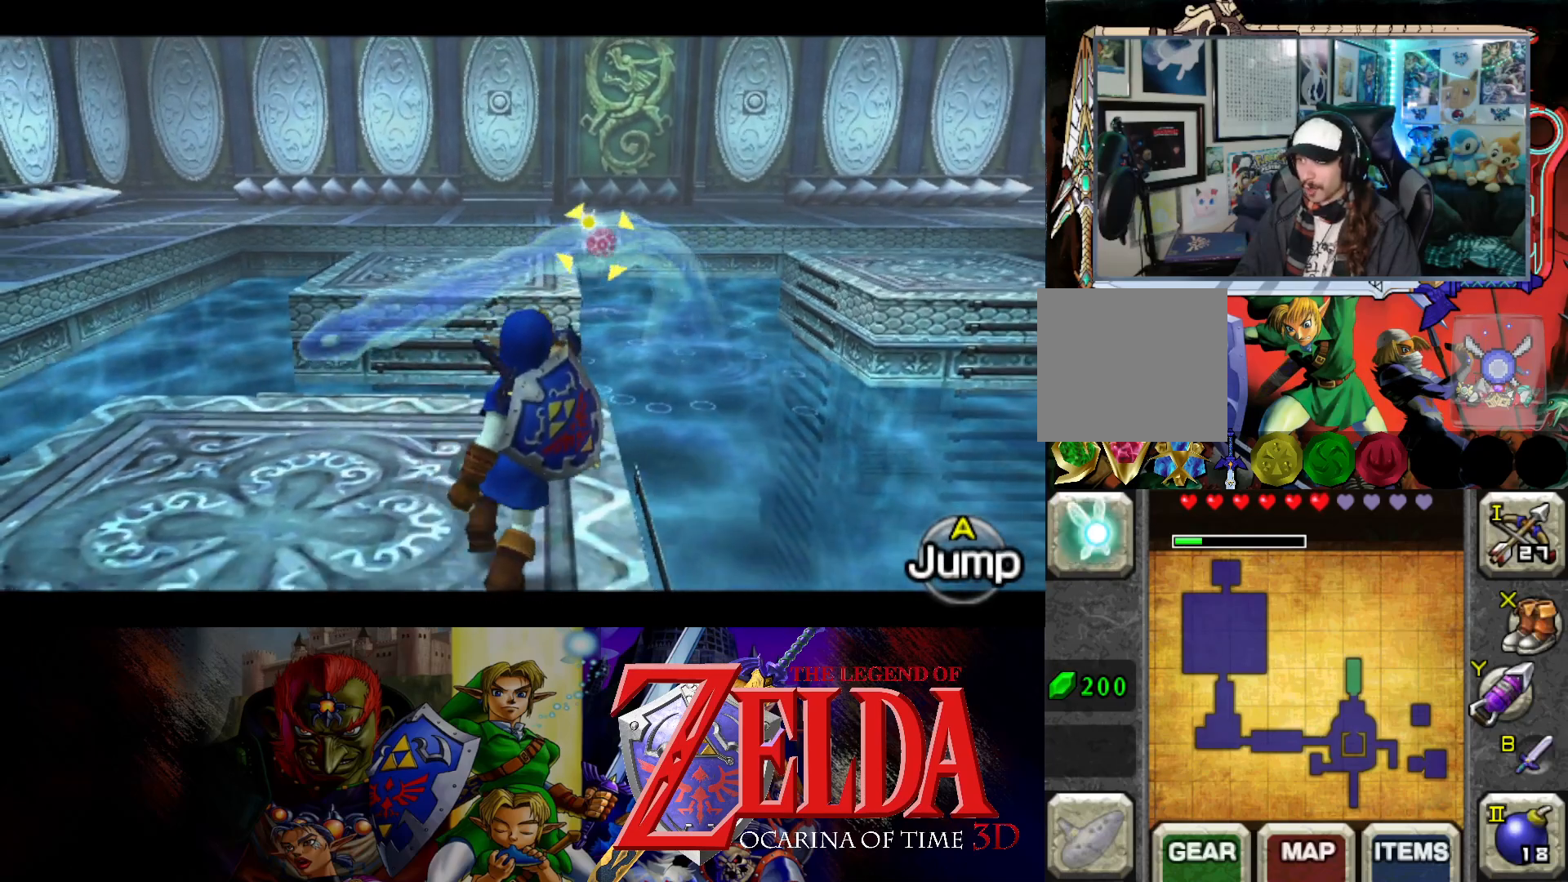
{"buttons": ["L1"], "left_stick": "center", "right_stick": "center", "events": []}
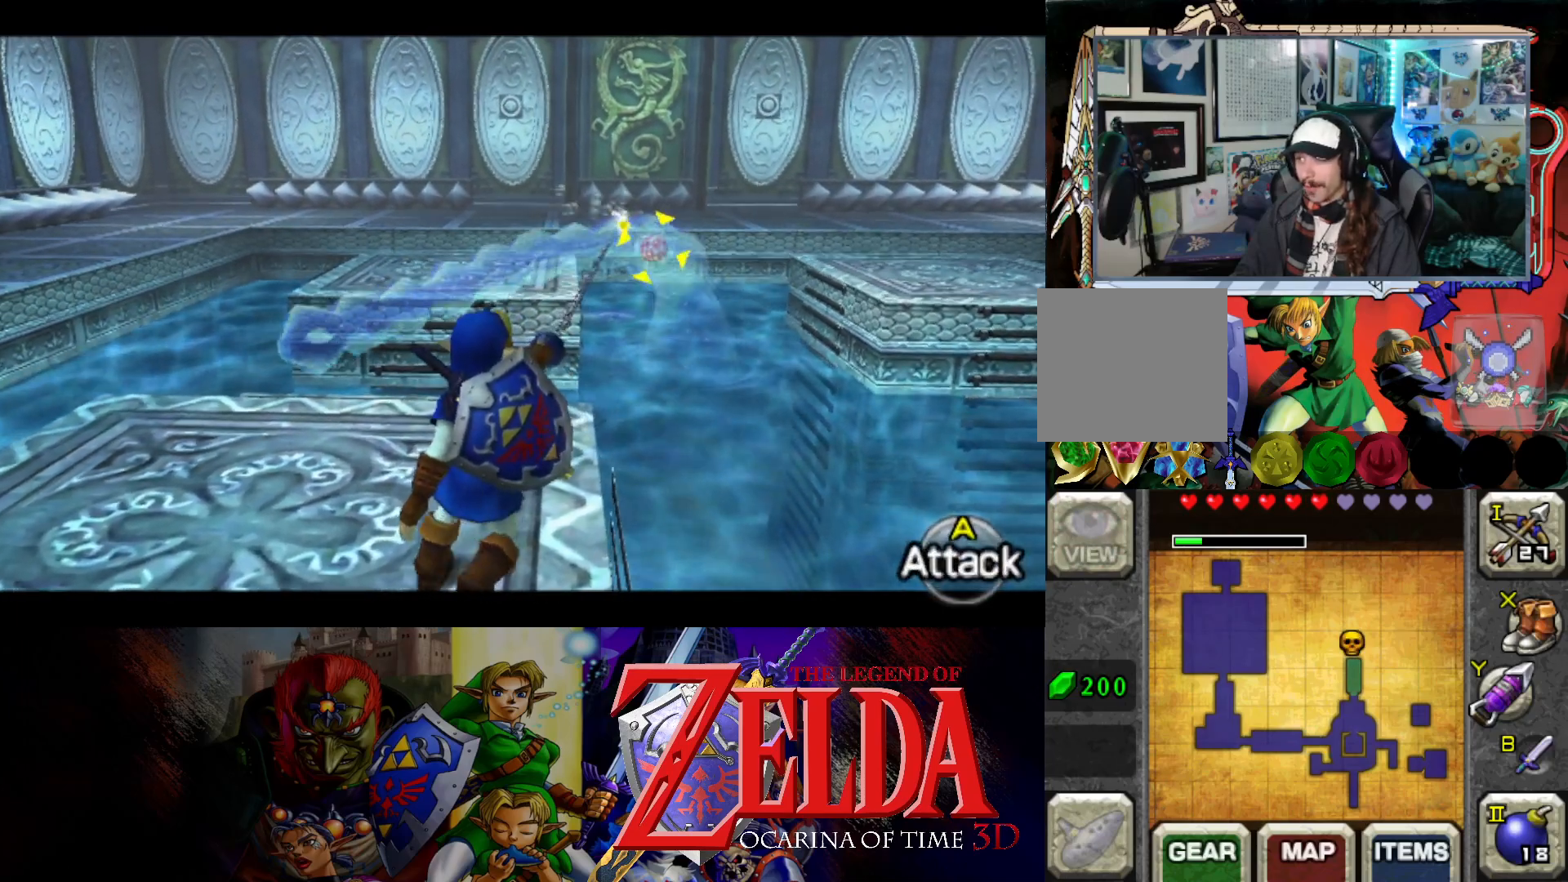
{"buttons": ["L1"], "left_stick": "left", "right_stick": "center", "events": [[33, "left_stick", "down-left"], [483, "left_stick", "left"]]}
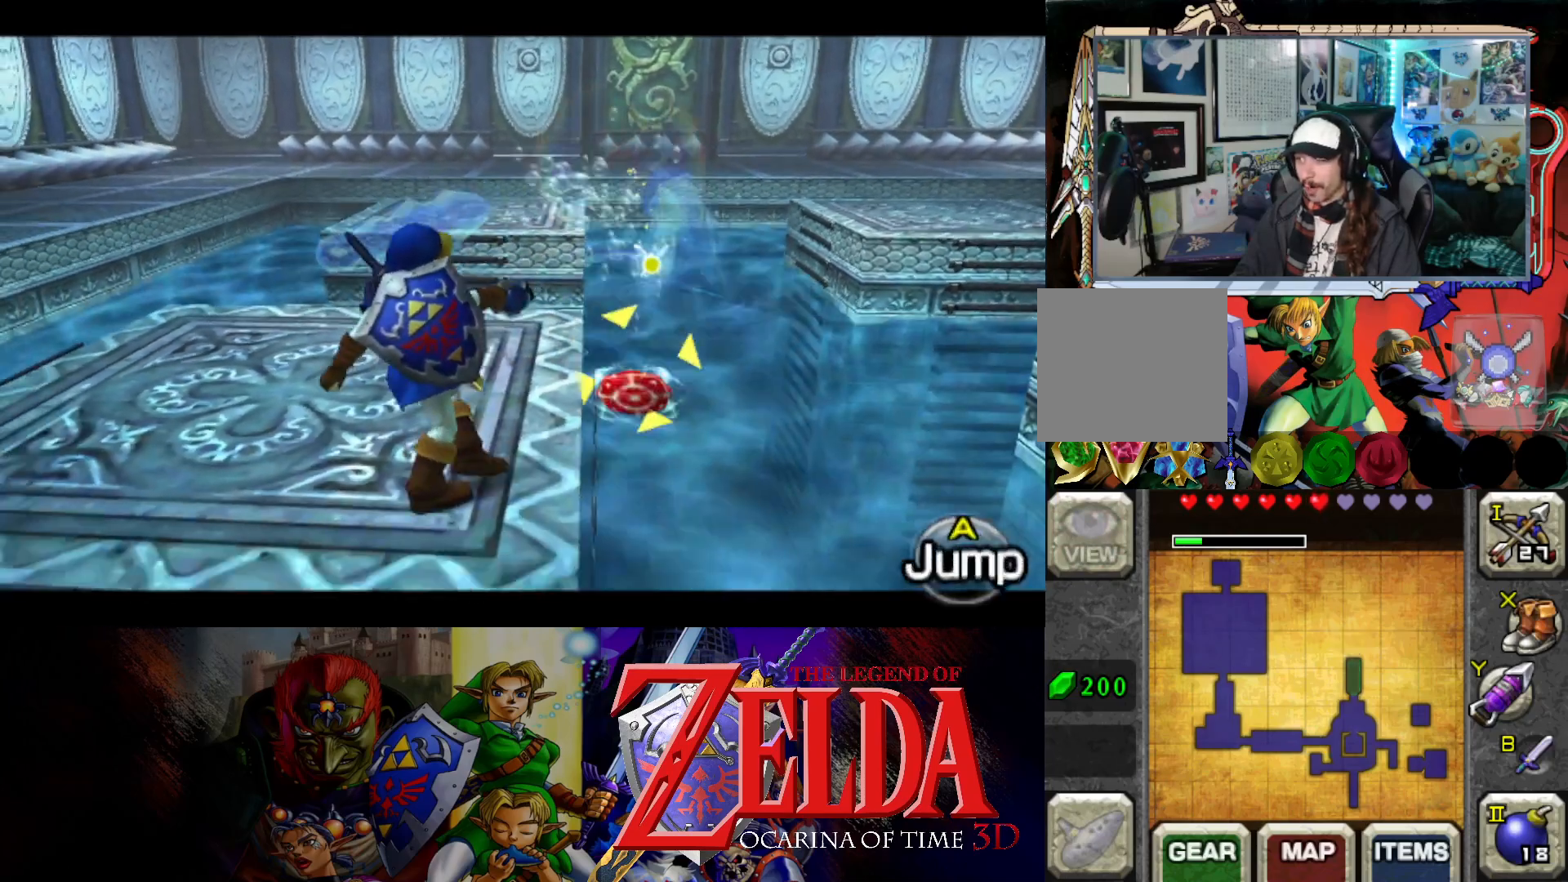
{"buttons": ["L1"], "left_stick": "right", "right_stick": "center", "events": [[83, "left_stick", "center"], [133, "A", "down"], [250, "A", "up"], [317, "A", "down"], [333, "left_stick", "right"], [433, "A", "up"]]}
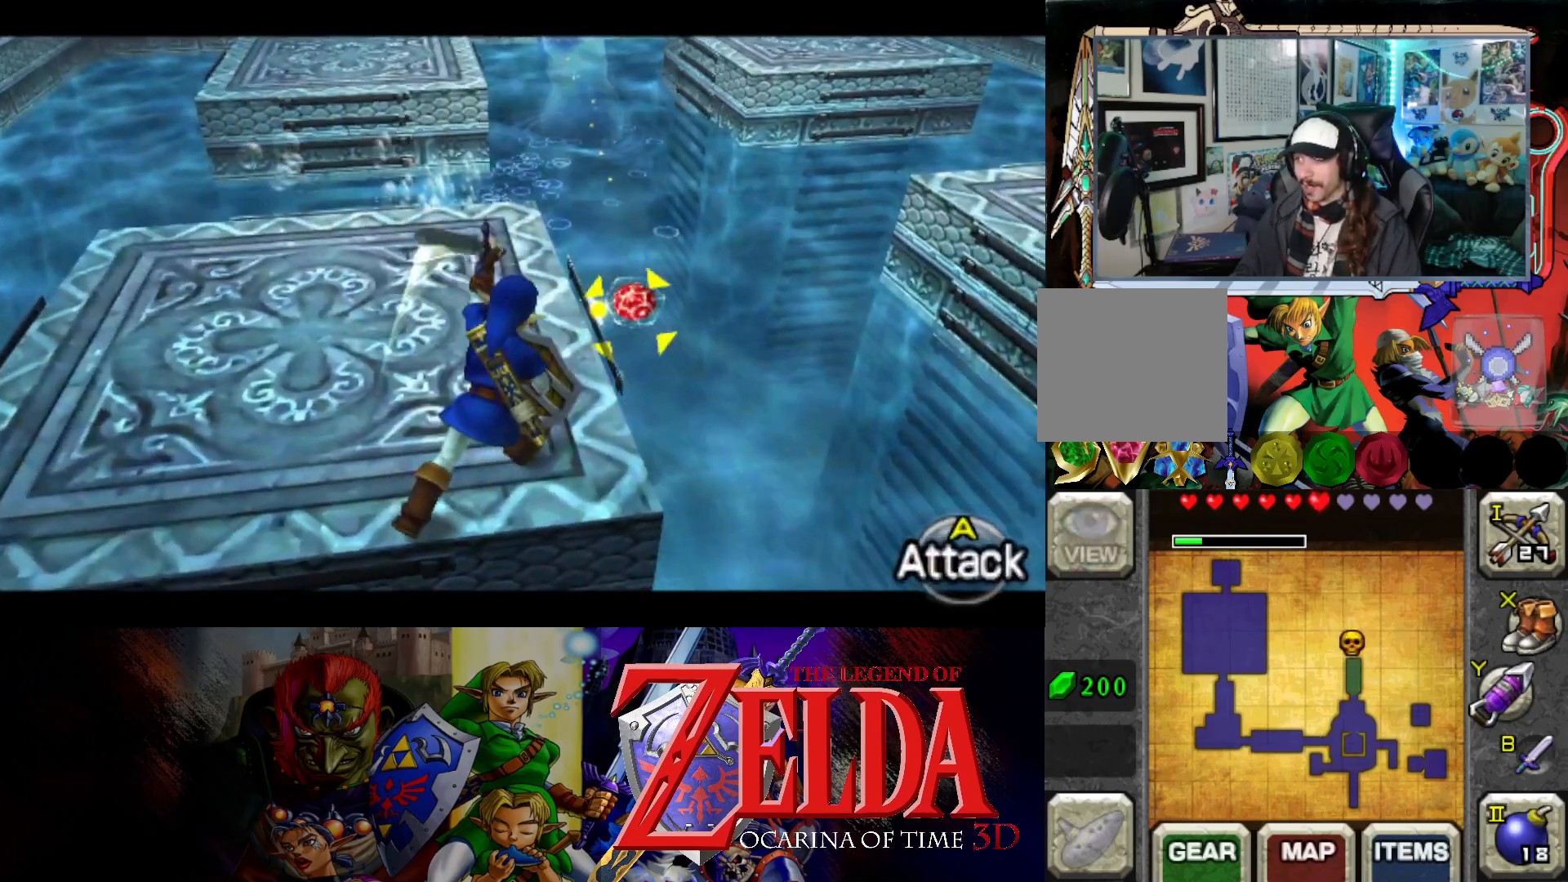
{"buttons": ["L1"], "left_stick": "up-left", "right_stick": "center", "events": [[83, "left_stick", "center"], [400, "left_stick", "up-left"]]}
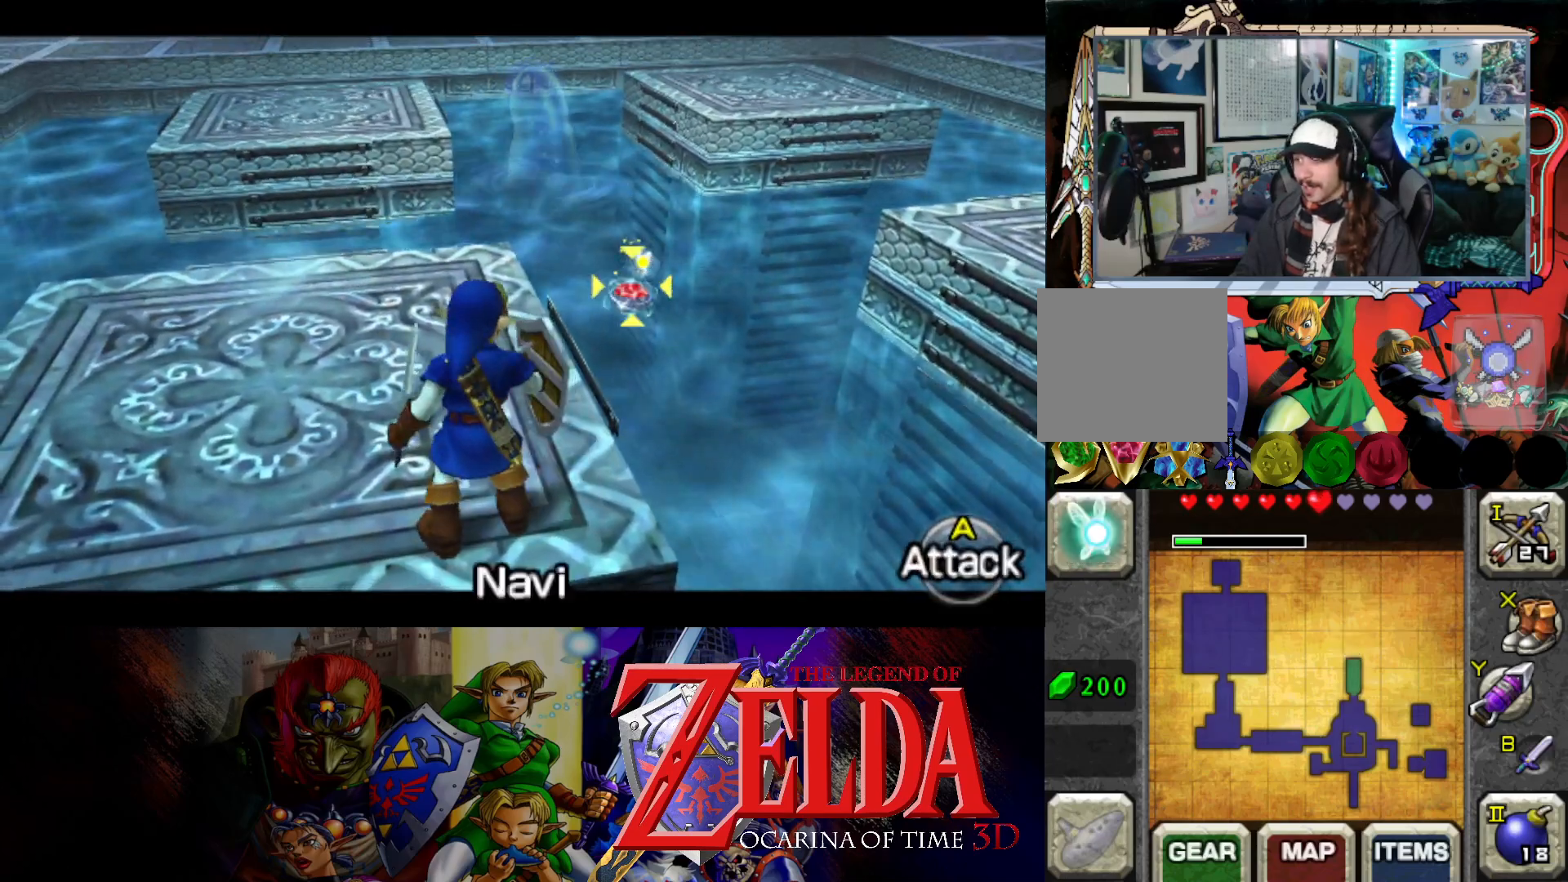
{"buttons": ["X", "L1"], "left_stick": "up", "right_stick": "center", "events": [[183, "left_stick", "left"], [283, "left_stick", "center"], [433, "left_stick", "up"], [500, "X", "down"]]}
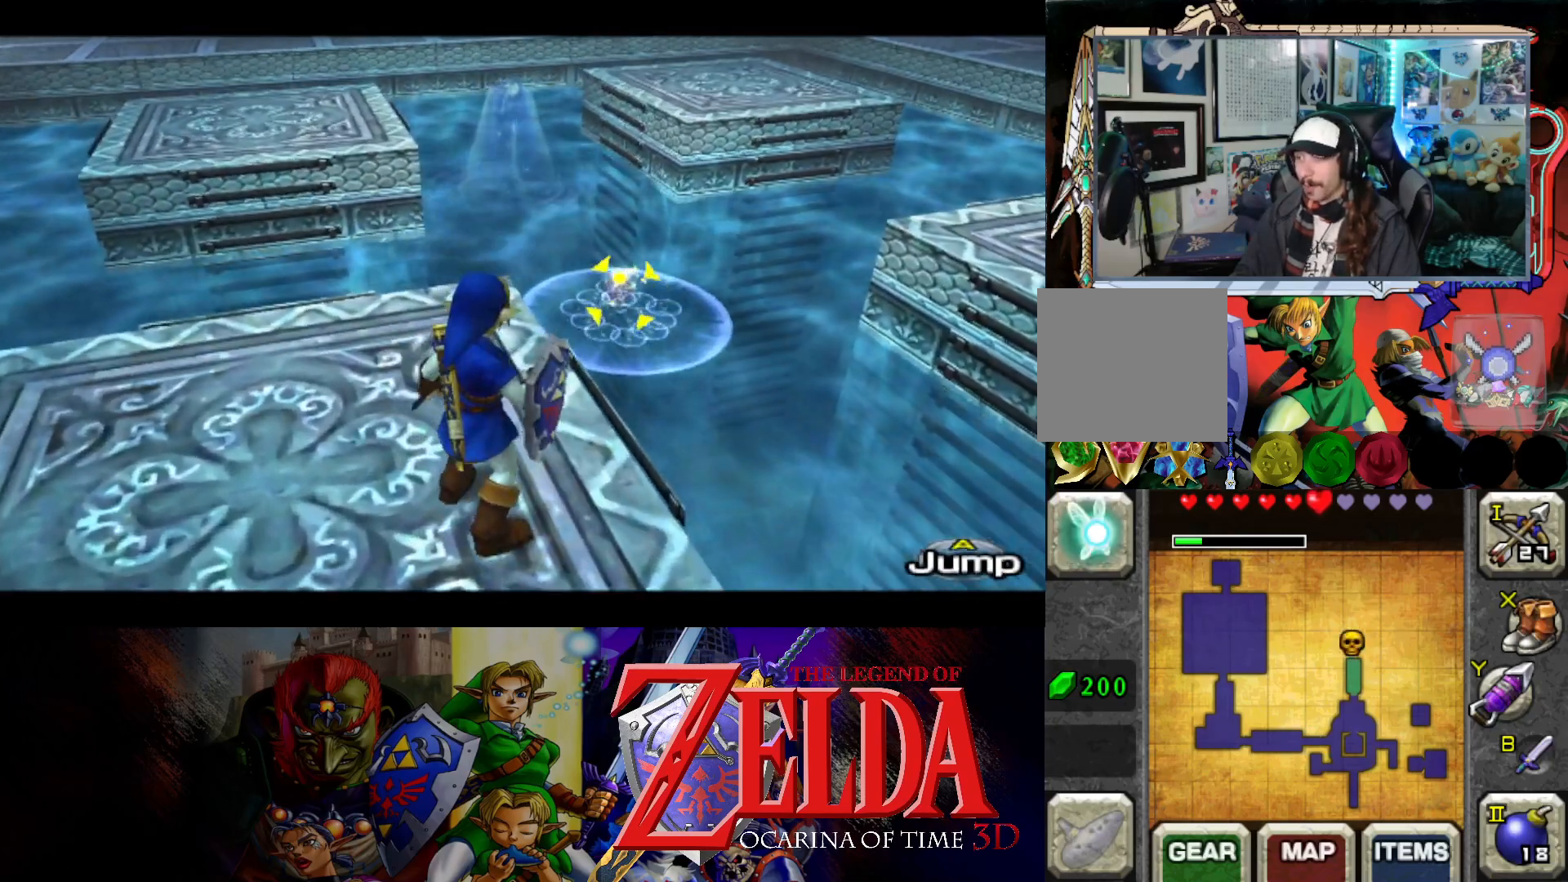
{"buttons": ["L1"], "left_stick": "center", "right_stick": "center", "events": [[133, "X", "up"], [167, "left_stick", "center"]]}
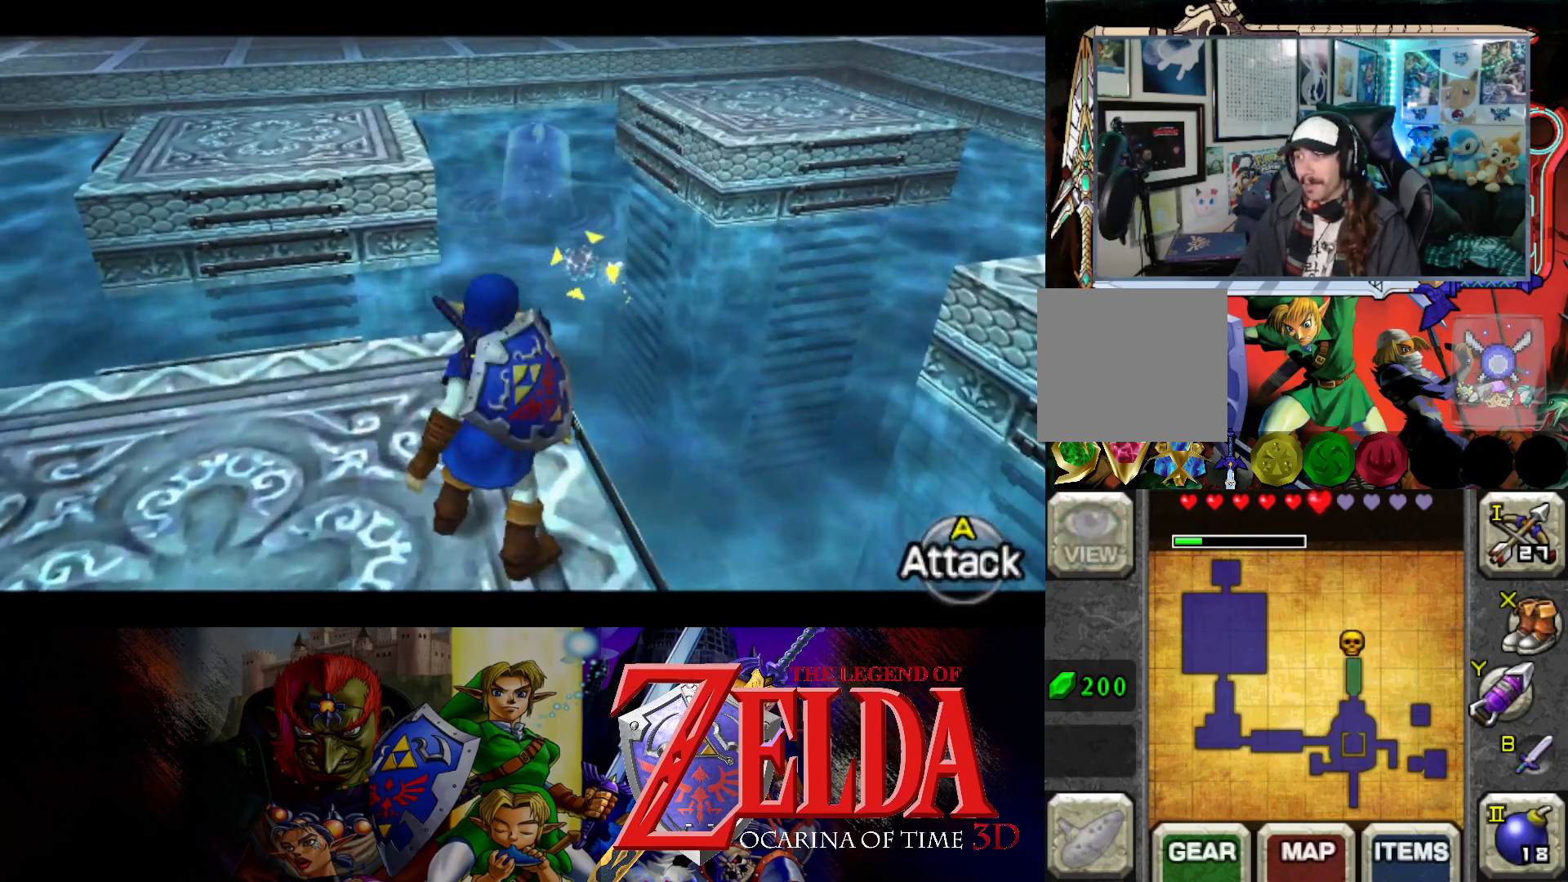
{"buttons": ["L1"], "left_stick": "center", "right_stick": "center", "events": []}
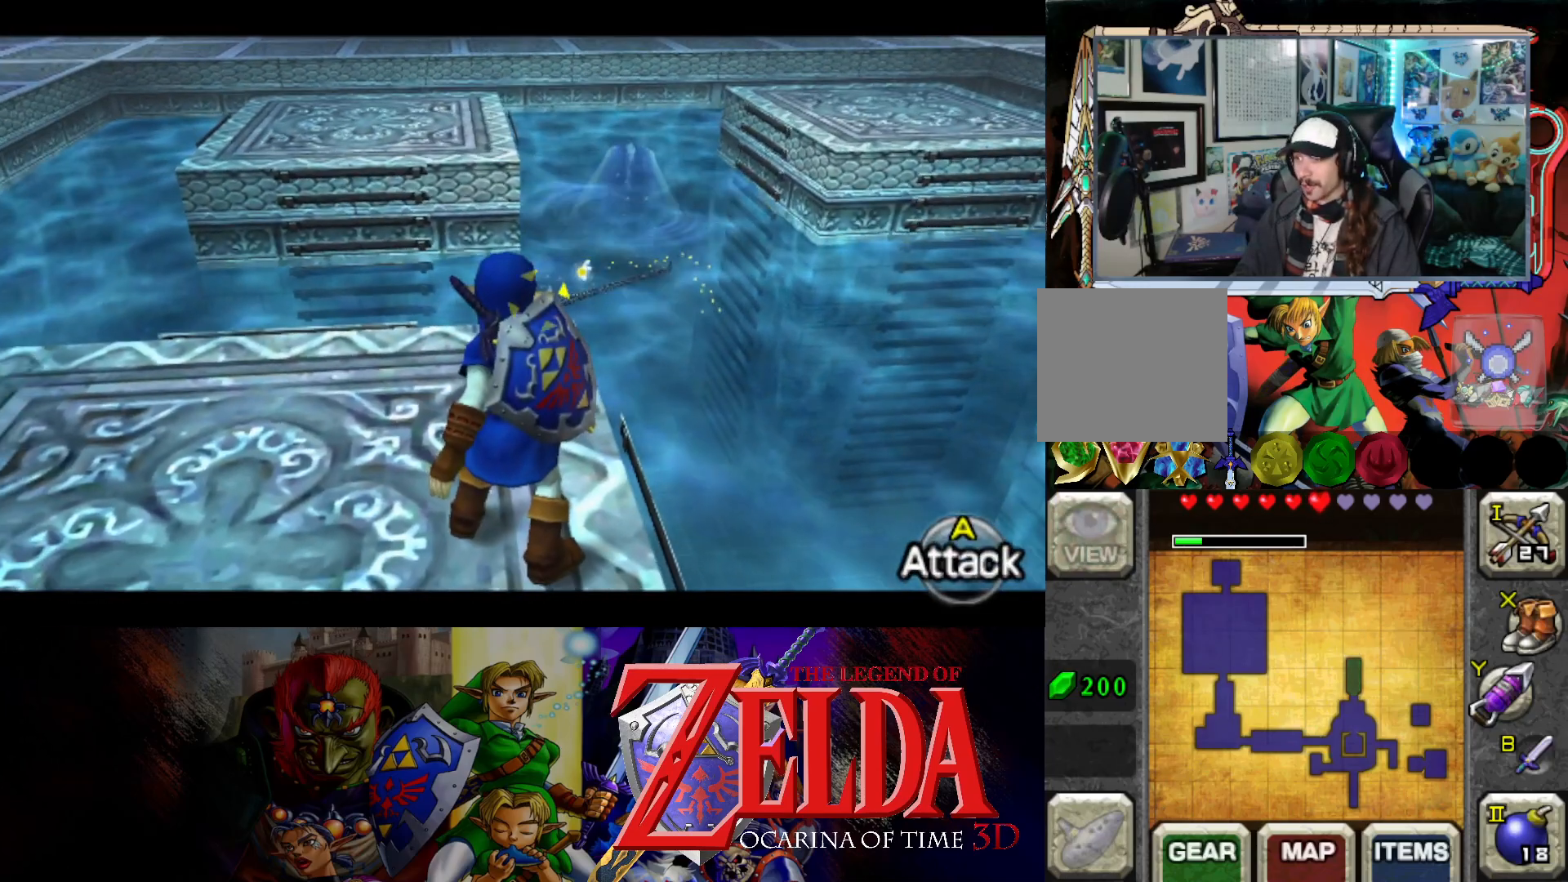
{"buttons": ["L1"], "left_stick": "up", "right_stick": "center", "events": [[283, "left_stick", "up"]]}
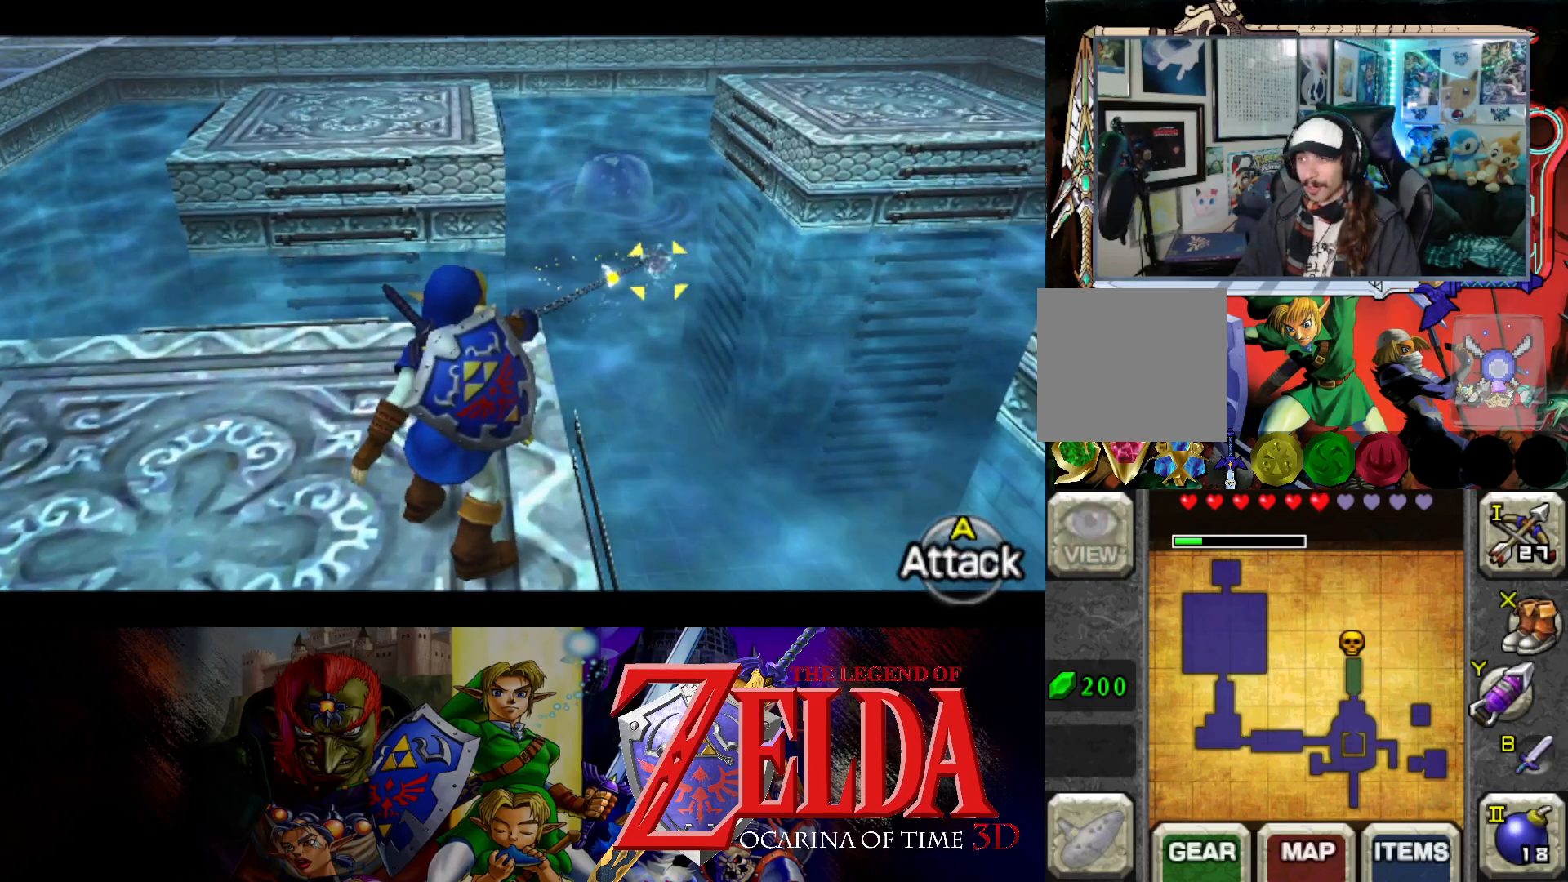
{"buttons": ["L1"], "left_stick": "center", "right_stick": "center", "events": [[67, "left_stick", "center"], [183, "X", "down"], [317, "X", "up"]]}
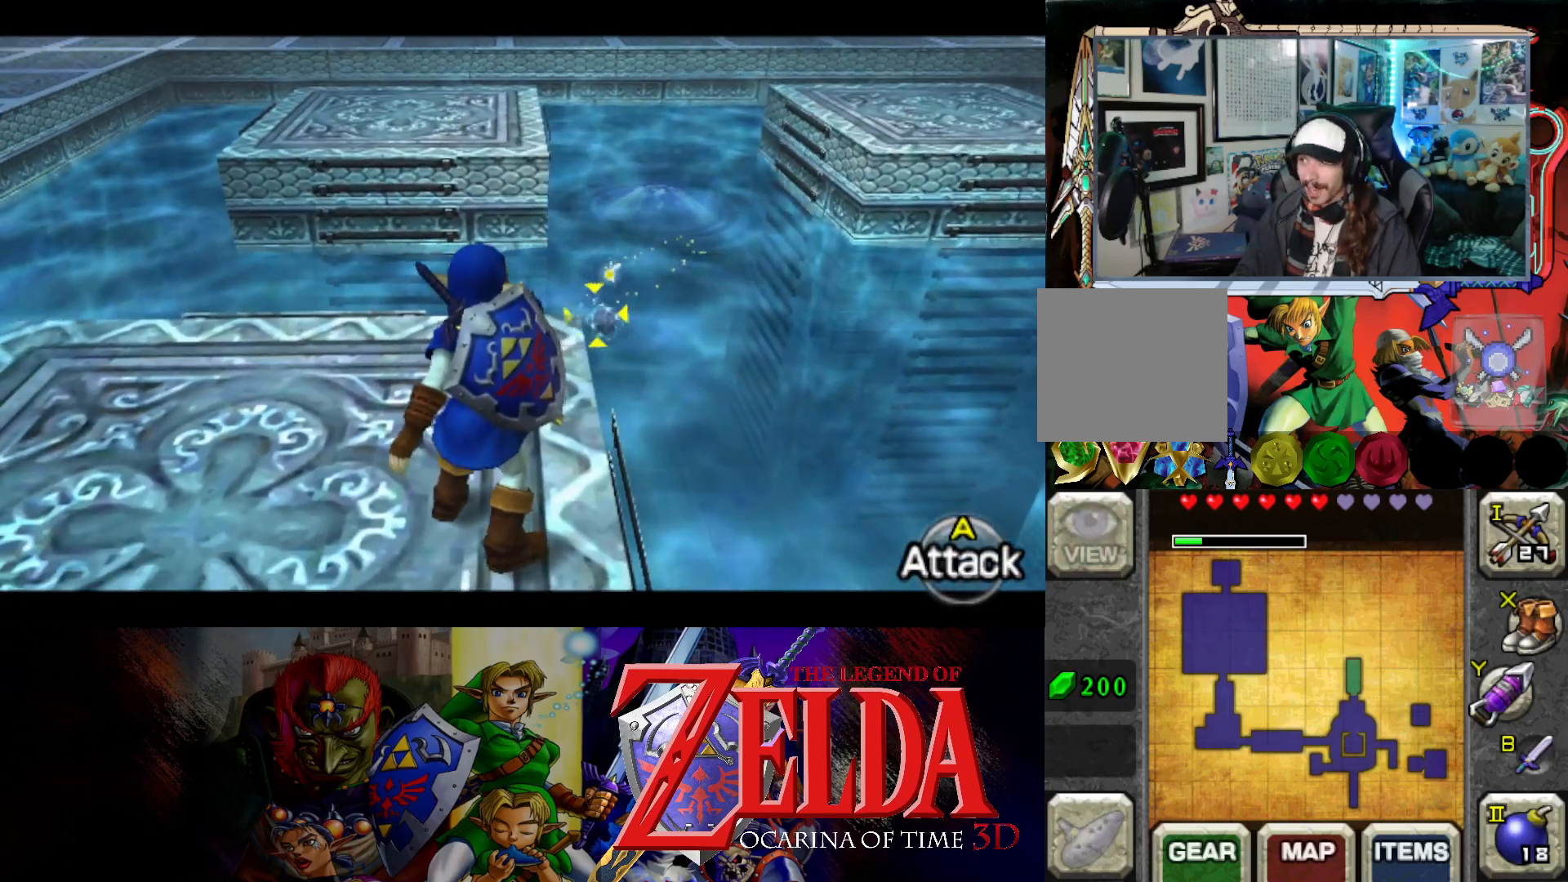
{"buttons": ["L1"], "left_stick": "center", "right_stick": "center", "events": []}